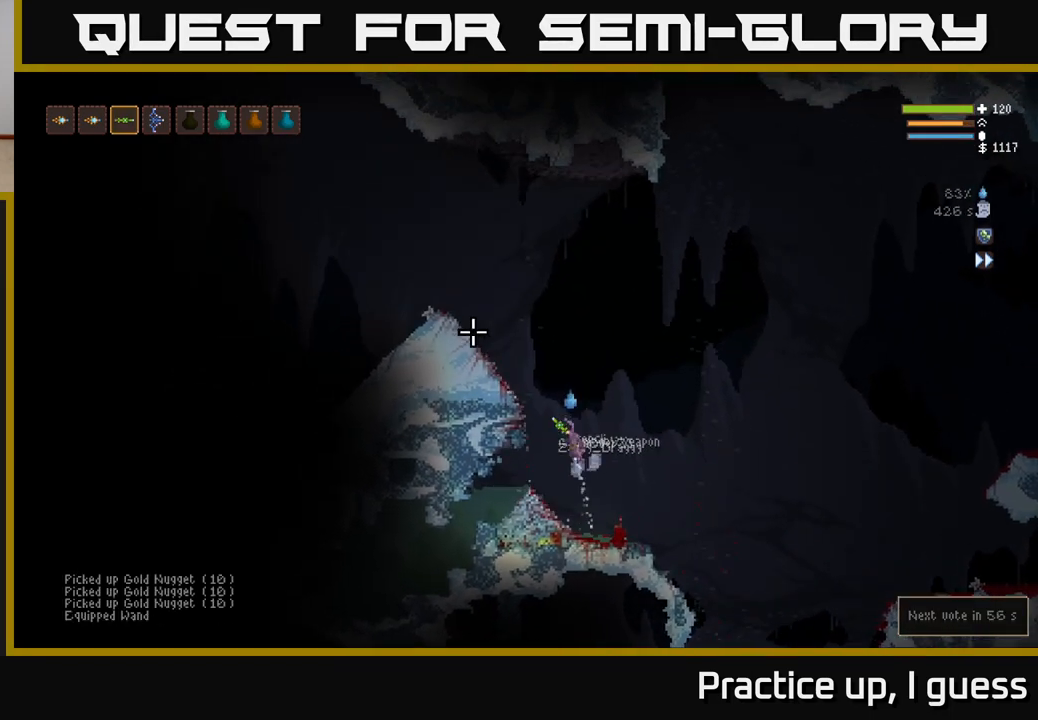
Gameplay with a controller (Xbox layout); each line is a JSON object with the inputs held at the frame after it. "events" lists button and stick changes between this image and that frame as [ms after this image, input, new state], when the widget could be followed in between.
{"buttons": ["L2"], "left_stick": "left", "right_stick": "up-left", "events": [[50, "R1", "up"], [300, "R1", "down"], [400, "R1", "up"]]}
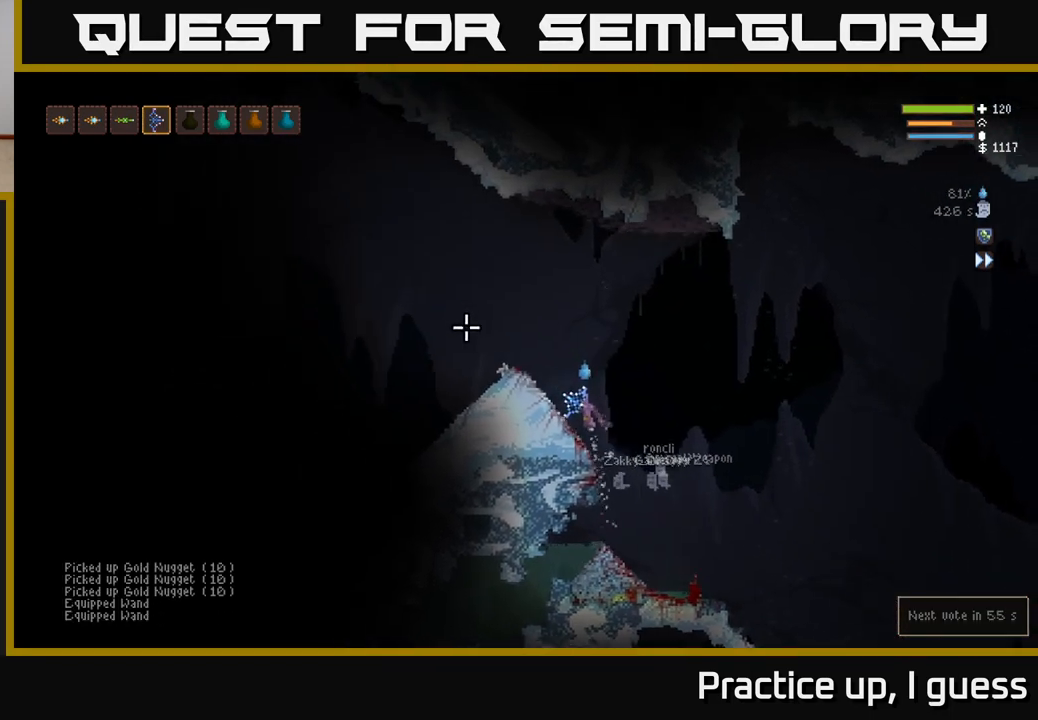
{"buttons": [], "left_stick": "left", "right_stick": "left", "events": [[117, "L2", "up"], [433, "right_stick", "left"]]}
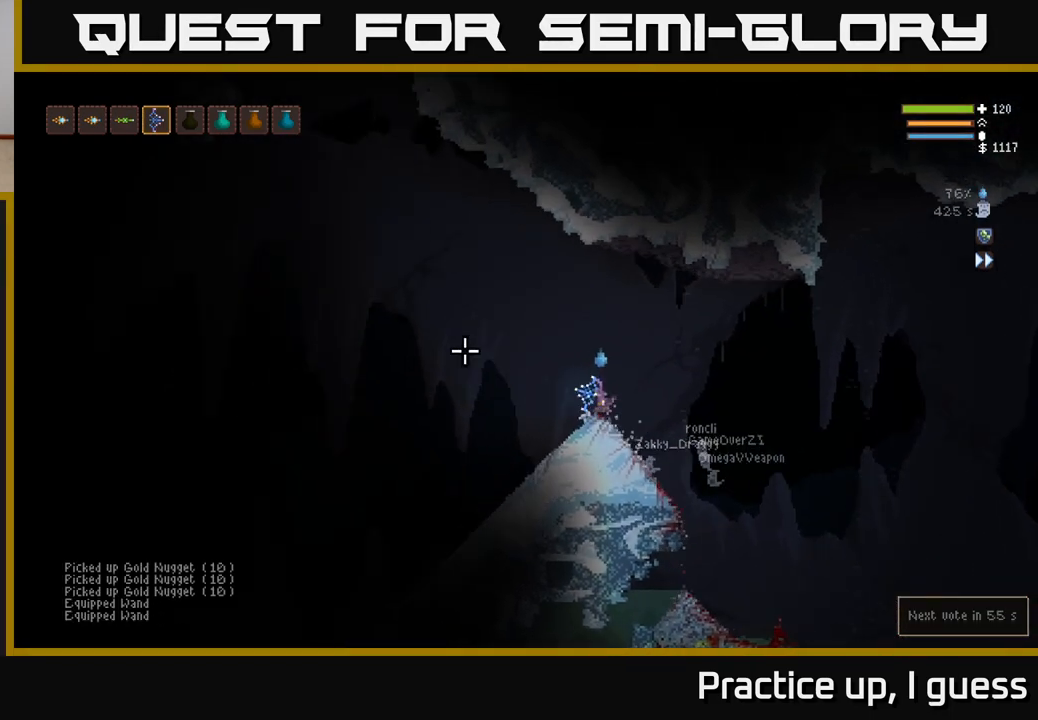
{"buttons": [], "left_stick": "left", "right_stick": "down-left", "events": [[67, "L2", "down"], [350, "L2", "up"], [367, "right_stick", "down-left"]]}
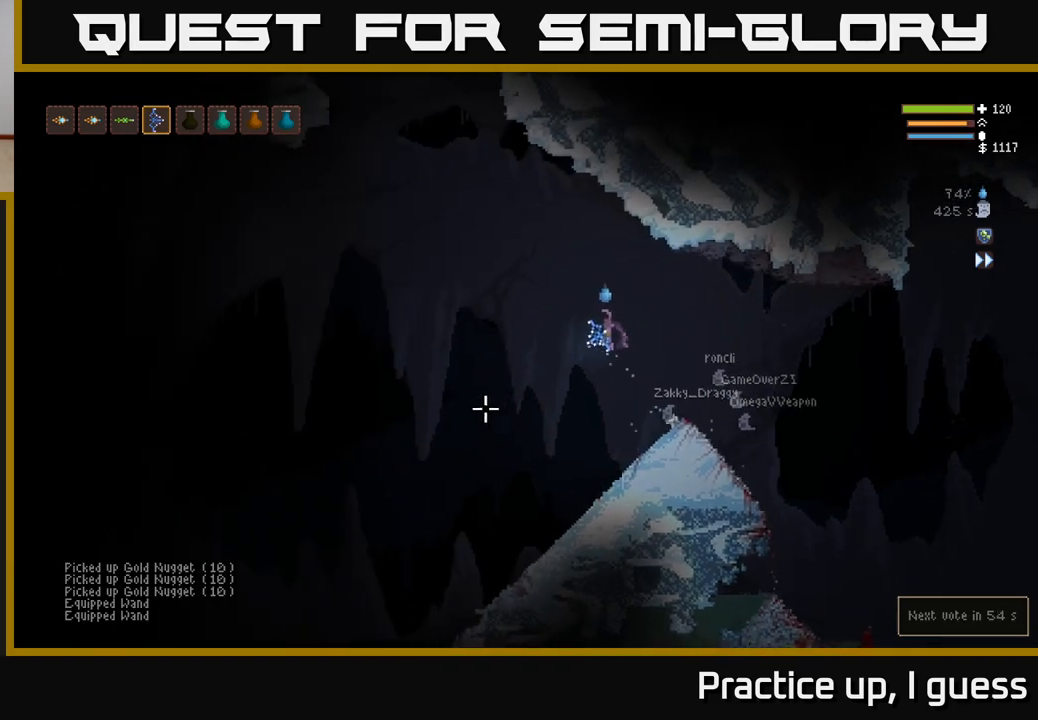
{"buttons": [], "left_stick": "left", "right_stick": "down-left", "events": []}
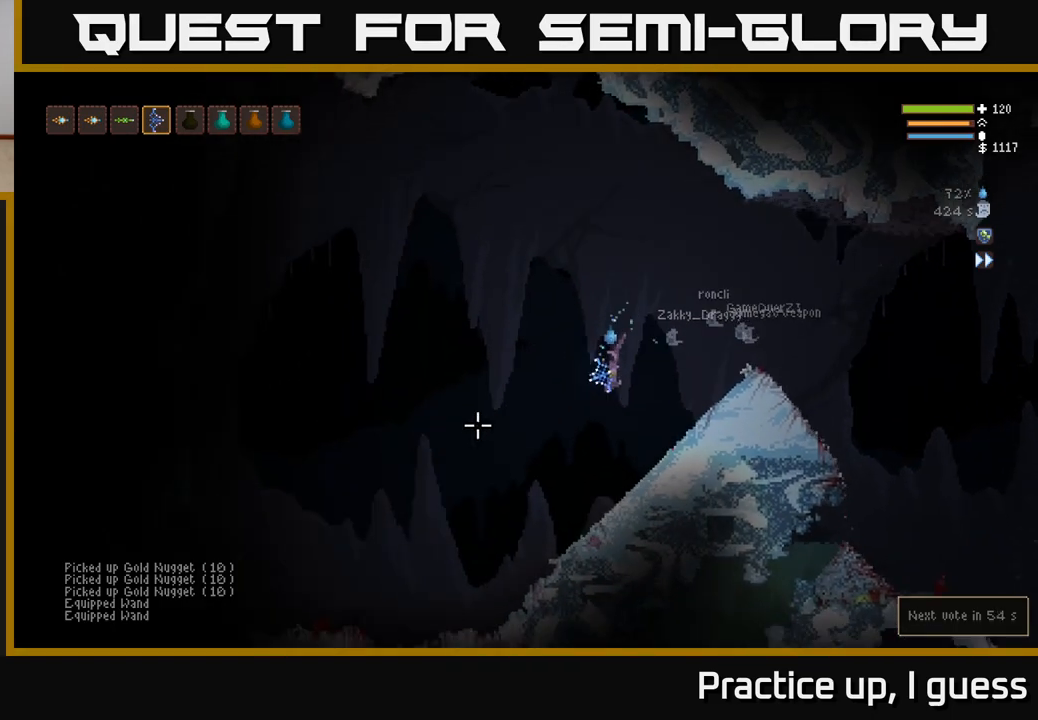
{"buttons": [], "left_stick": "left", "right_stick": "left", "events": [[50, "right_stick", "left"]]}
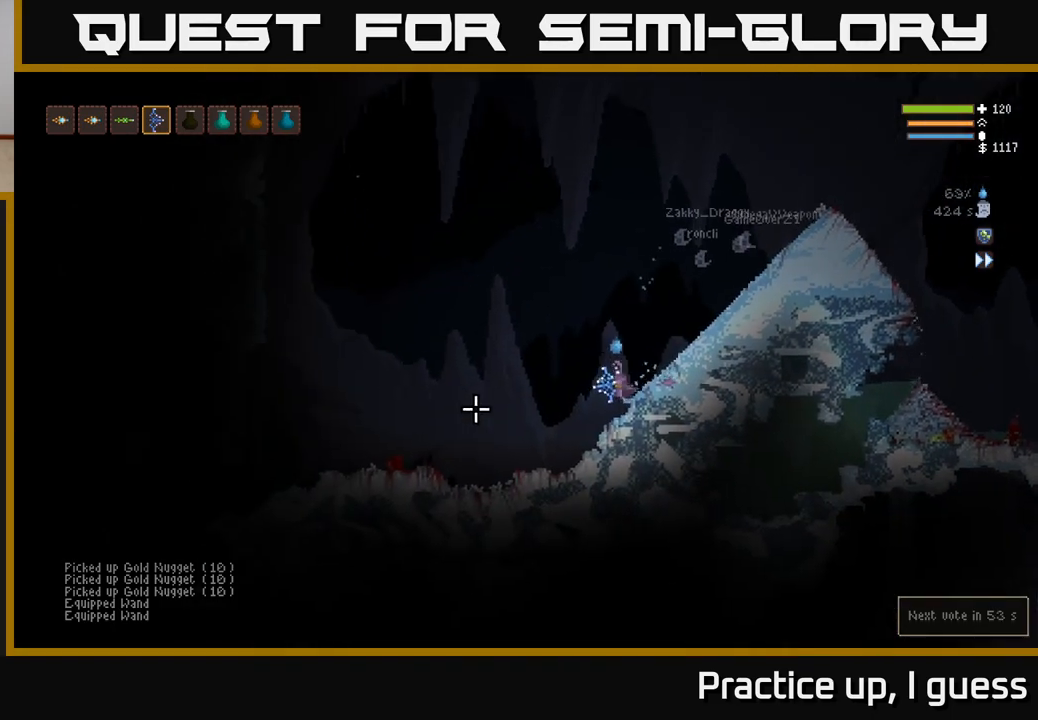
{"buttons": [], "left_stick": "left", "right_stick": "left", "events": [[350, "L2", "down"], [483, "L2", "up"]]}
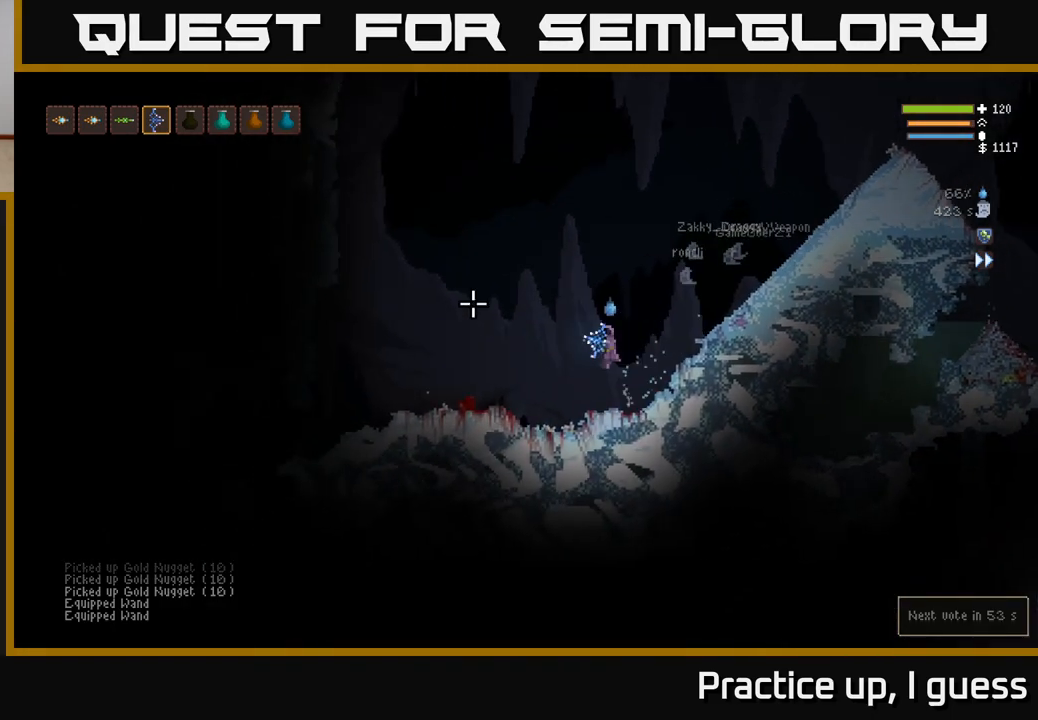
{"buttons": [], "left_stick": "left", "right_stick": "left", "events": []}
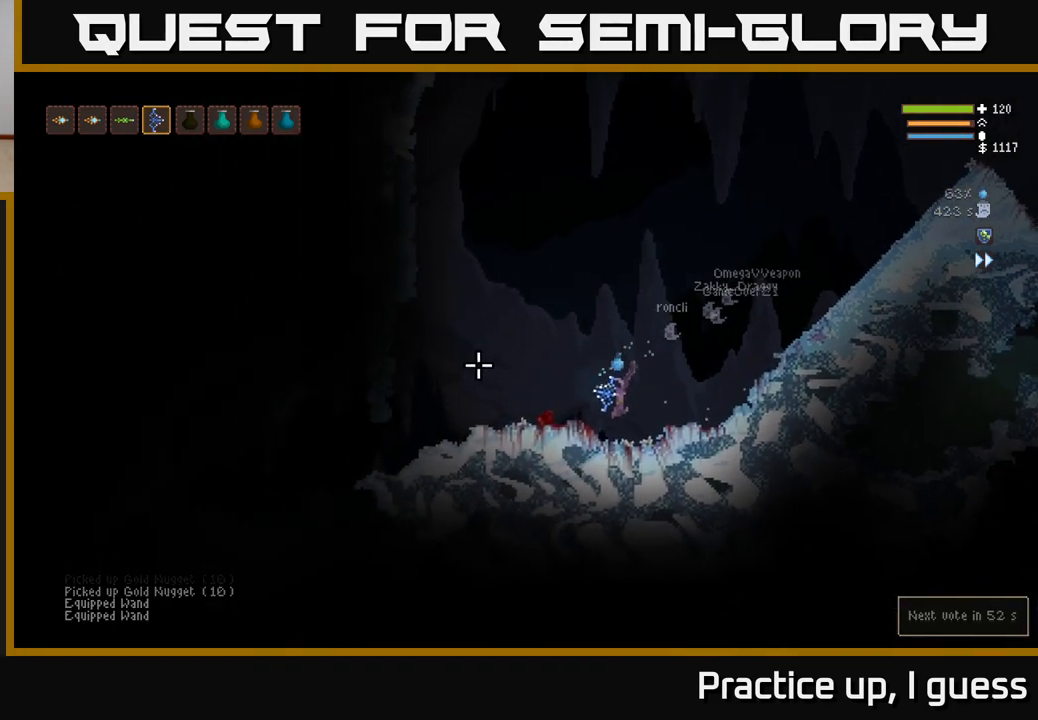
{"buttons": [], "left_stick": "left", "right_stick": "left", "events": [[117, "L2", "down"], [250, "L2", "up"]]}
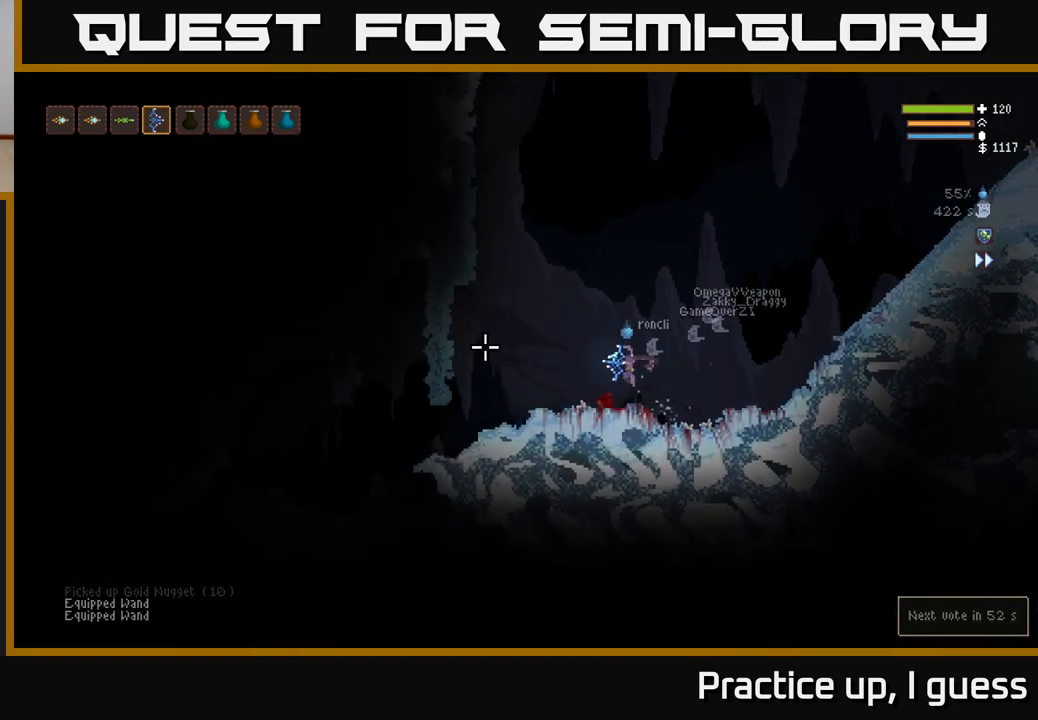
{"buttons": ["R2"], "left_stick": "left", "right_stick": "up-left", "events": [[417, "right_stick", "up-left"], [467, "R2", "down"]]}
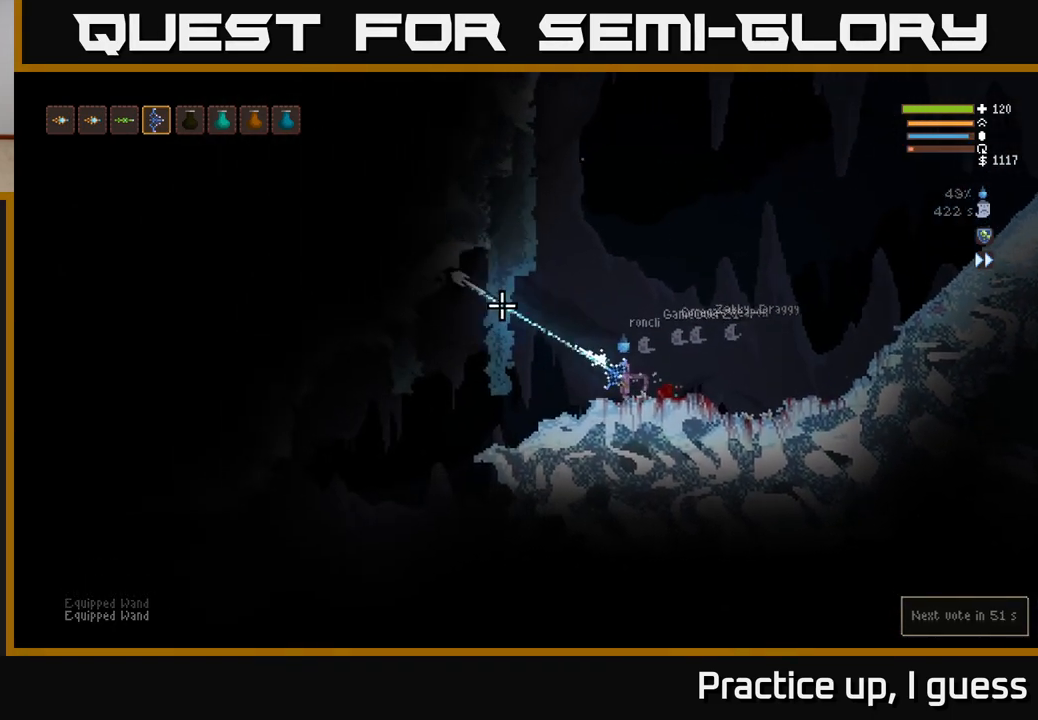
{"buttons": [], "left_stick": "left", "right_stick": "left", "events": [[33, "R2", "up"], [67, "left_stick", "center"], [83, "right_stick", "left"], [500, "left_stick", "left"]]}
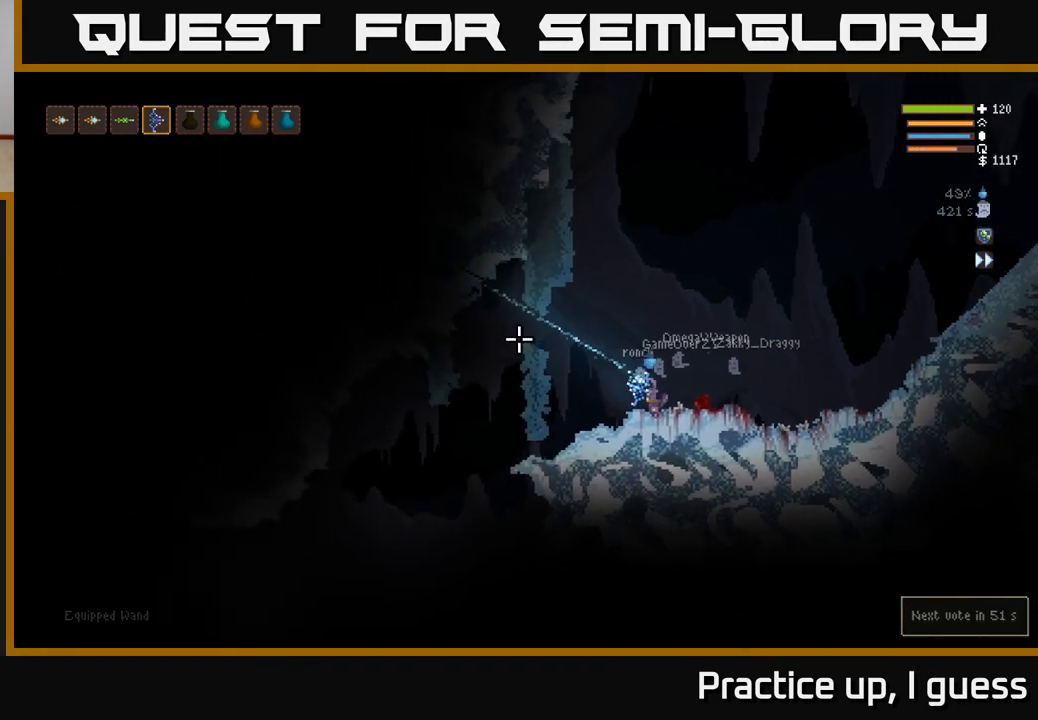
{"buttons": [], "left_stick": "left", "right_stick": "left", "events": []}
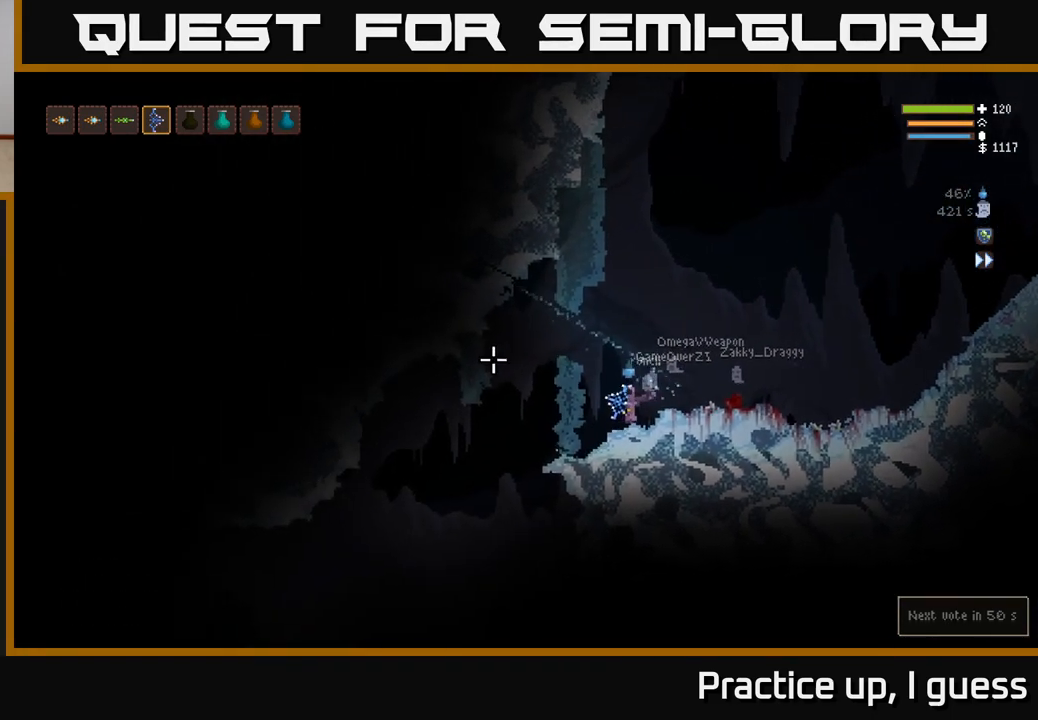
{"buttons": [], "left_stick": "center", "right_stick": "left", "events": [[283, "L2", "down"], [417, "left_stick", "center"], [467, "L2", "up"]]}
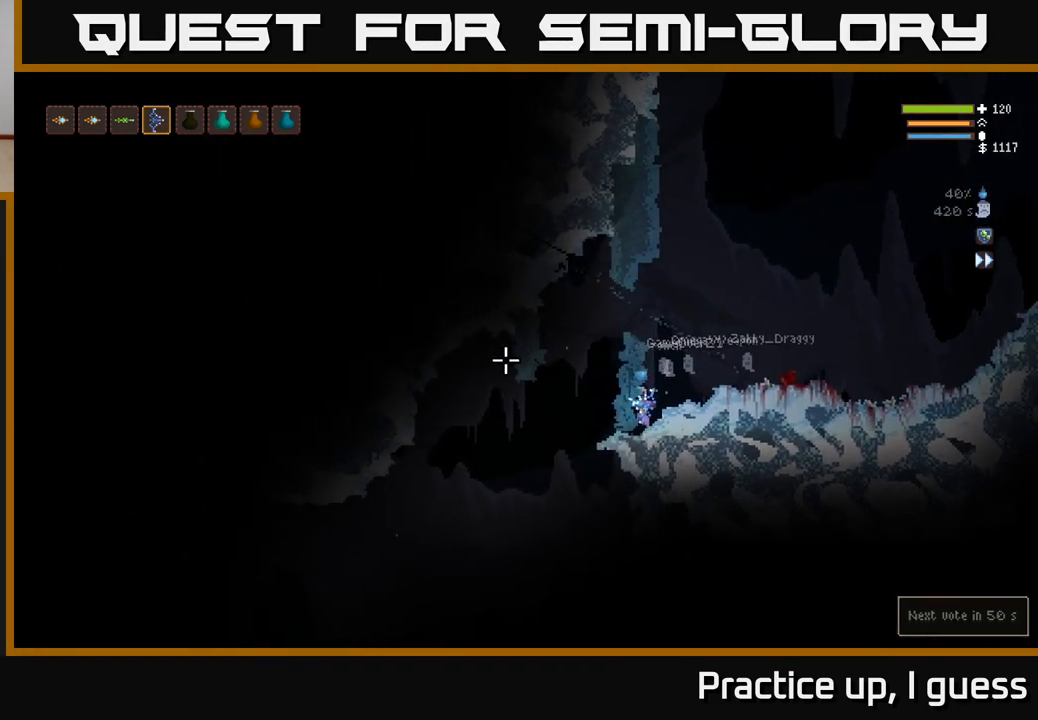
{"buttons": [], "left_stick": "center", "right_stick": "left", "events": [[17, "R3", "down"], [183, "R3", "up"], [200, "left_stick", "up-left"], [267, "left_stick", "center"]]}
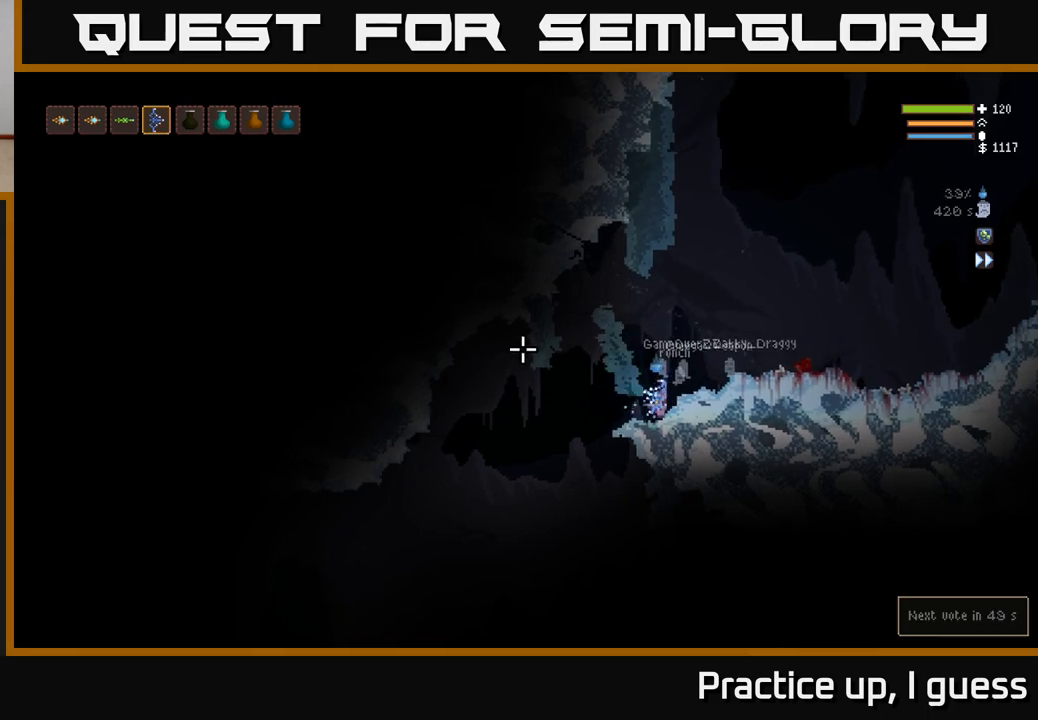
{"buttons": [], "left_stick": "center", "right_stick": "left", "events": []}
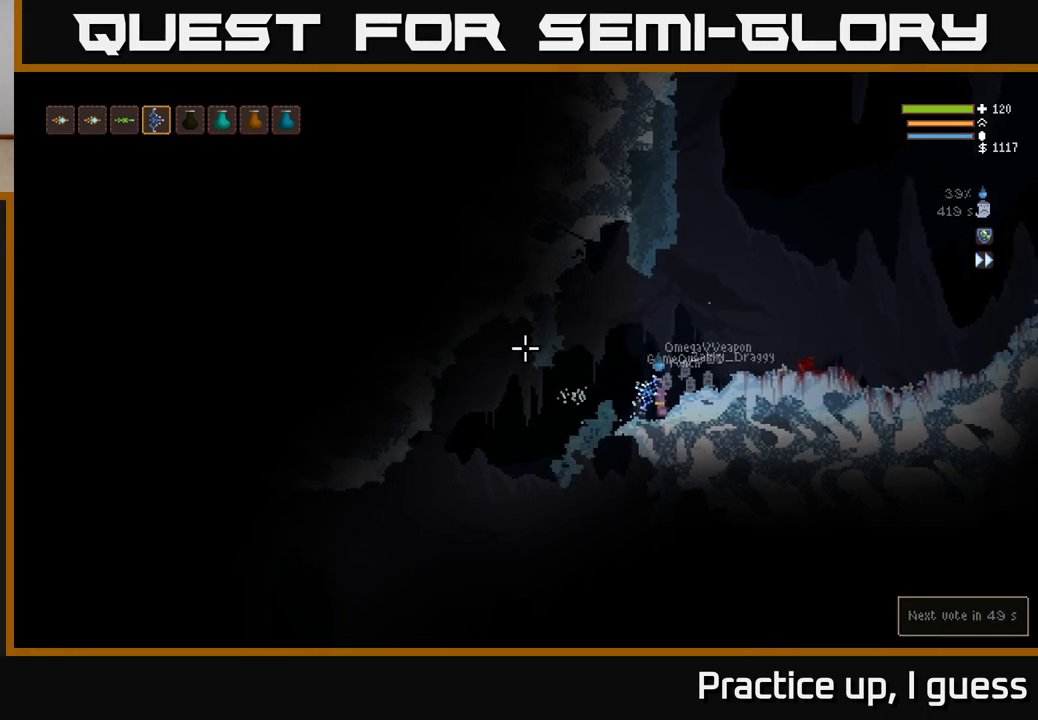
{"buttons": [], "left_stick": "left", "right_stick": "down-left", "events": [[17, "left_stick", "left"], [250, "right_stick", "down-left"]]}
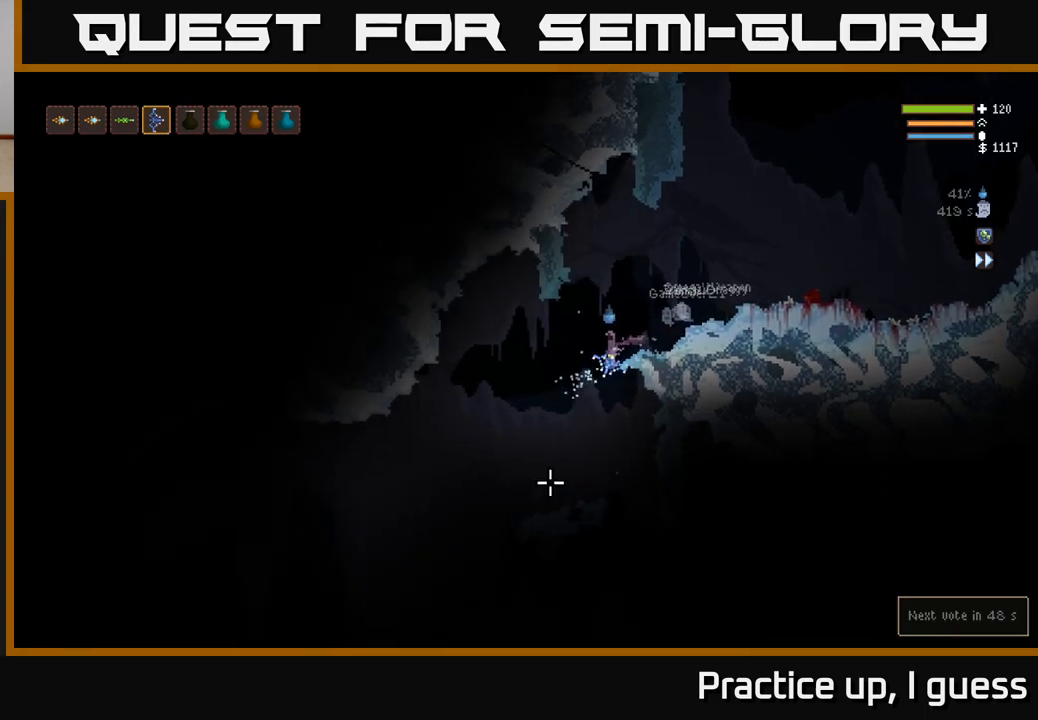
{"buttons": ["L2"], "left_stick": "center", "right_stick": "down-left", "events": [[167, "left_stick", "center"], [433, "L2", "down"]]}
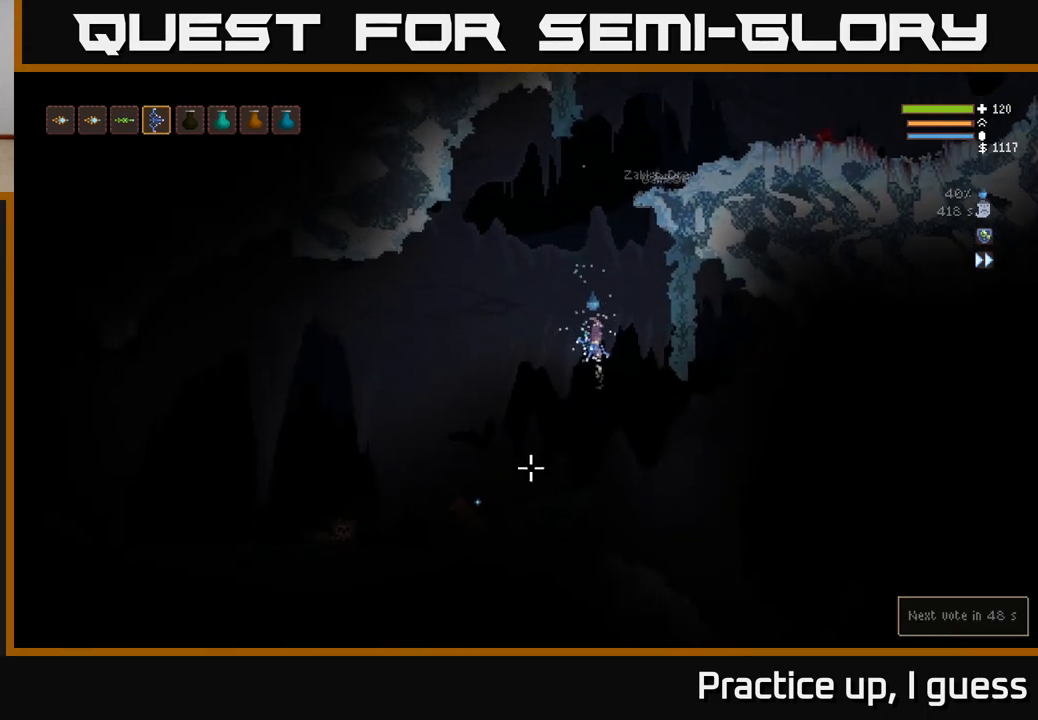
{"buttons": ["L2"], "left_stick": "center", "right_stick": "down-left", "events": [[50, "L2", "up"], [183, "L2", "down"], [183, "left_stick", "left"], [283, "R2", "down"], [333, "left_stick", "center"], [383, "R2", "up"]]}
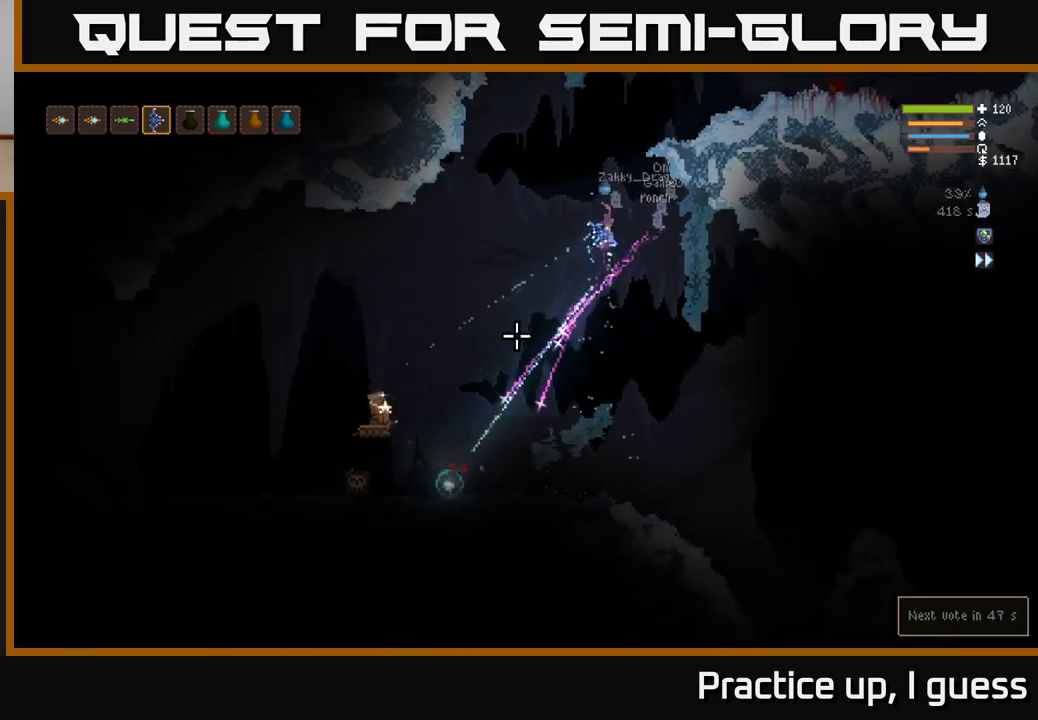
{"buttons": ["L2"], "left_stick": "right", "right_stick": "down-left", "events": [[300, "left_stick", "right"]]}
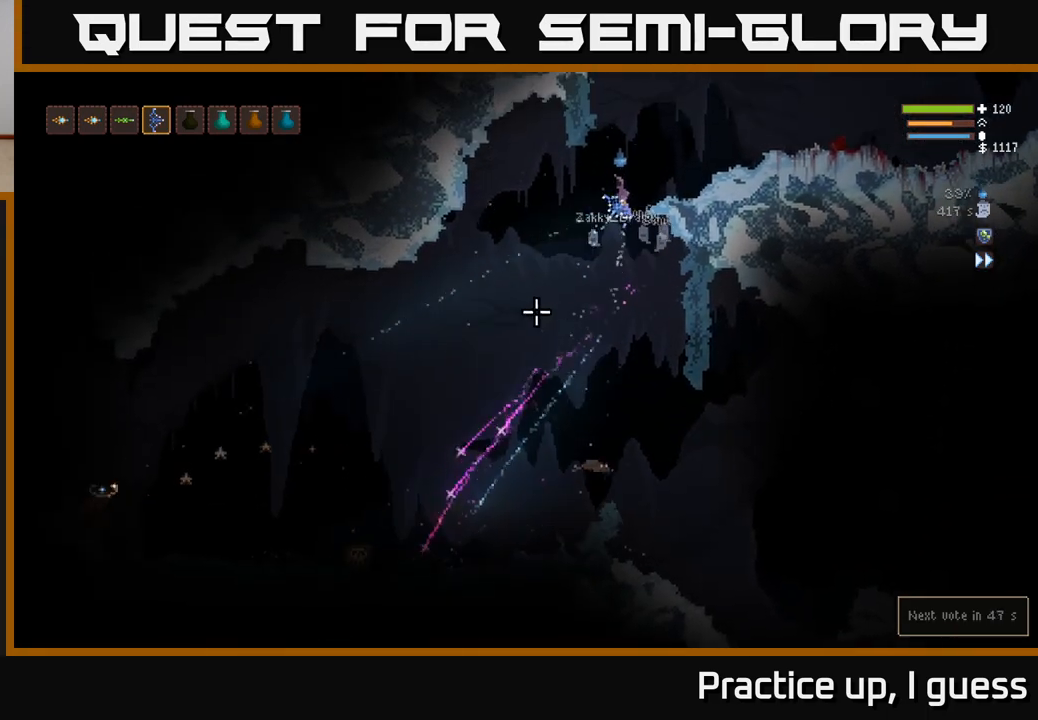
{"buttons": [], "left_stick": "right", "right_stick": "down-left", "events": [[67, "R2", "down"], [150, "R2", "up"], [450, "L2", "up"]]}
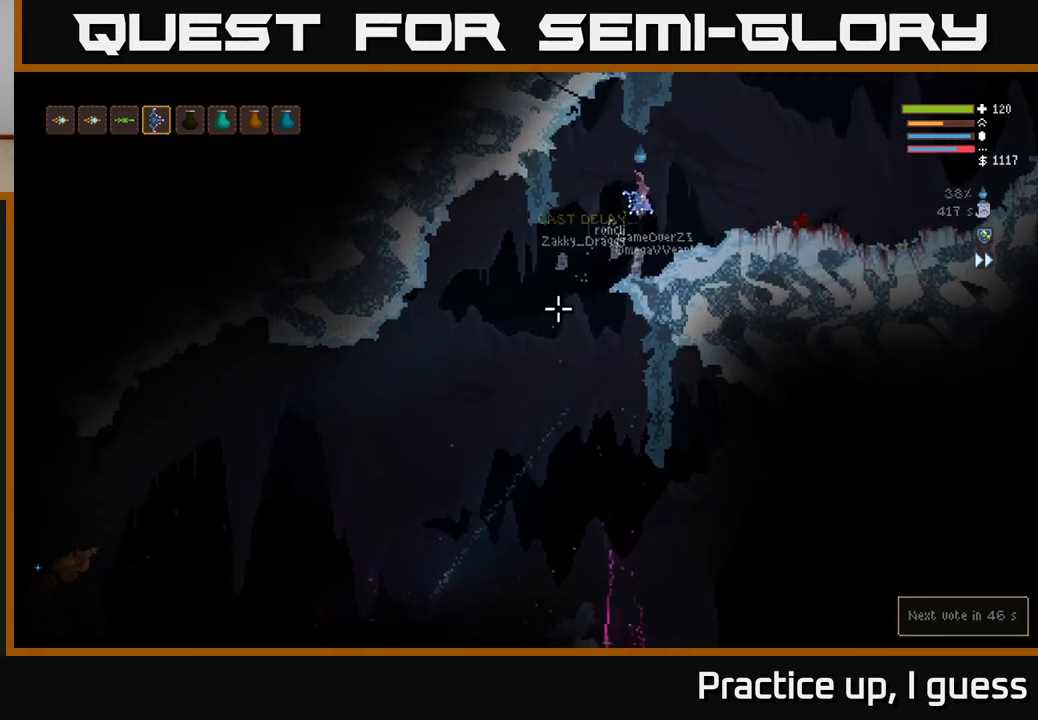
{"buttons": [], "left_stick": "right", "right_stick": "down-left", "events": []}
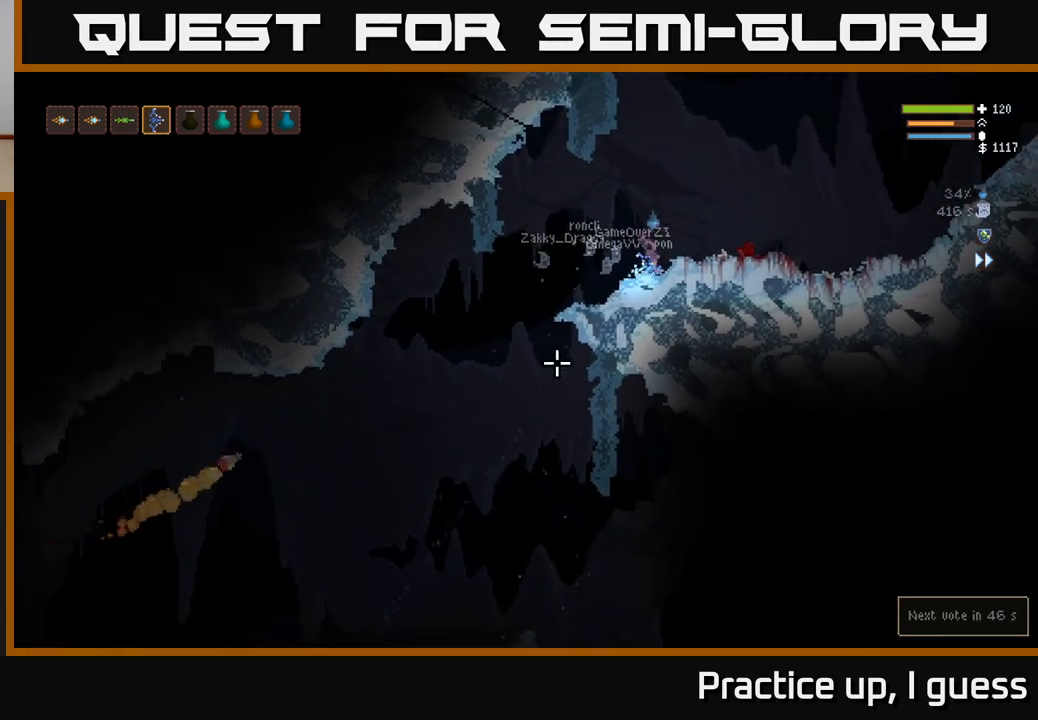
{"buttons": [], "left_stick": "down", "right_stick": "down-left", "events": [[300, "left_stick", "down"]]}
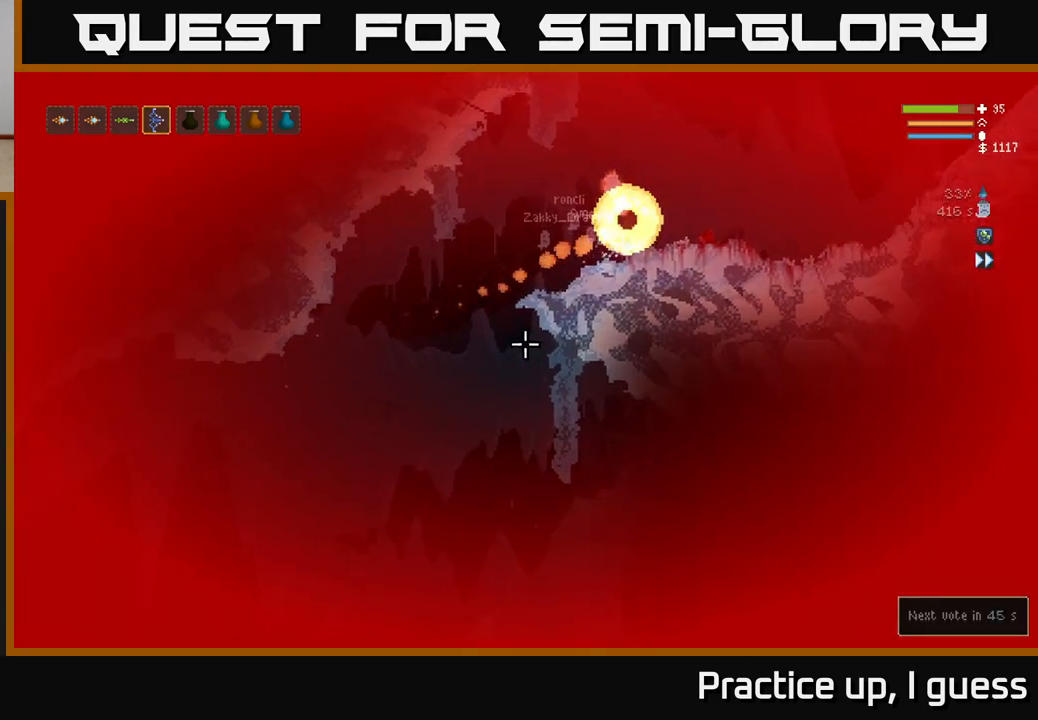
{"buttons": ["L2"], "left_stick": "right", "right_stick": "left", "events": [[267, "left_stick", "center"], [400, "left_stick", "right"], [467, "L2", "down"], [483, "right_stick", "left"]]}
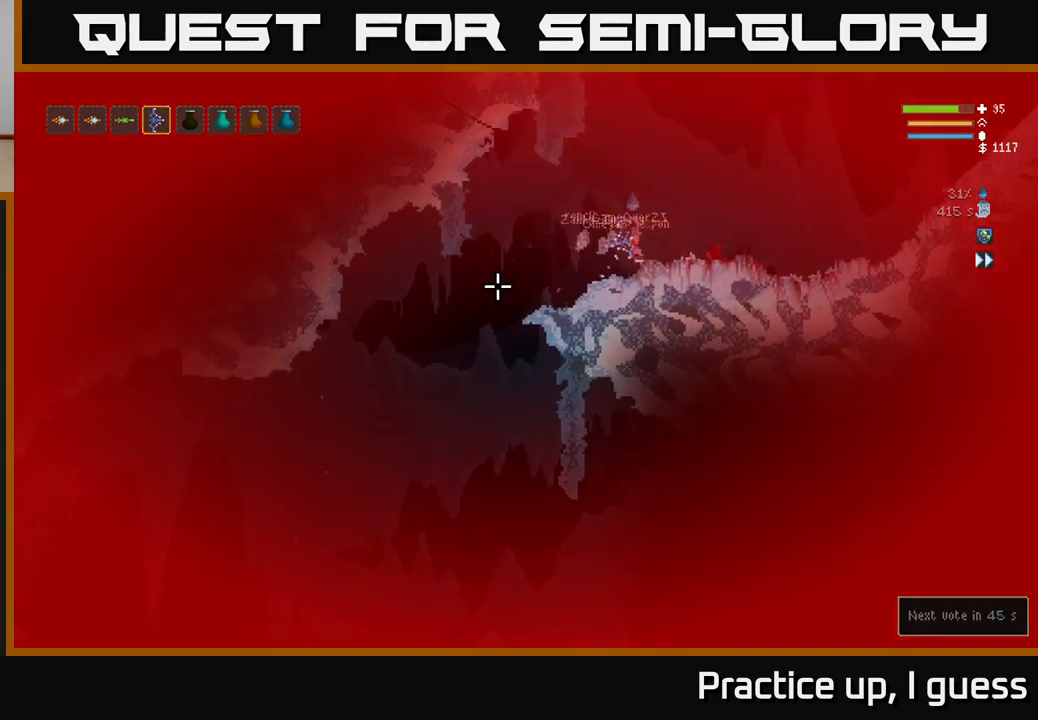
{"buttons": [], "left_stick": "right", "right_stick": "left", "events": [[183, "L2", "up"]]}
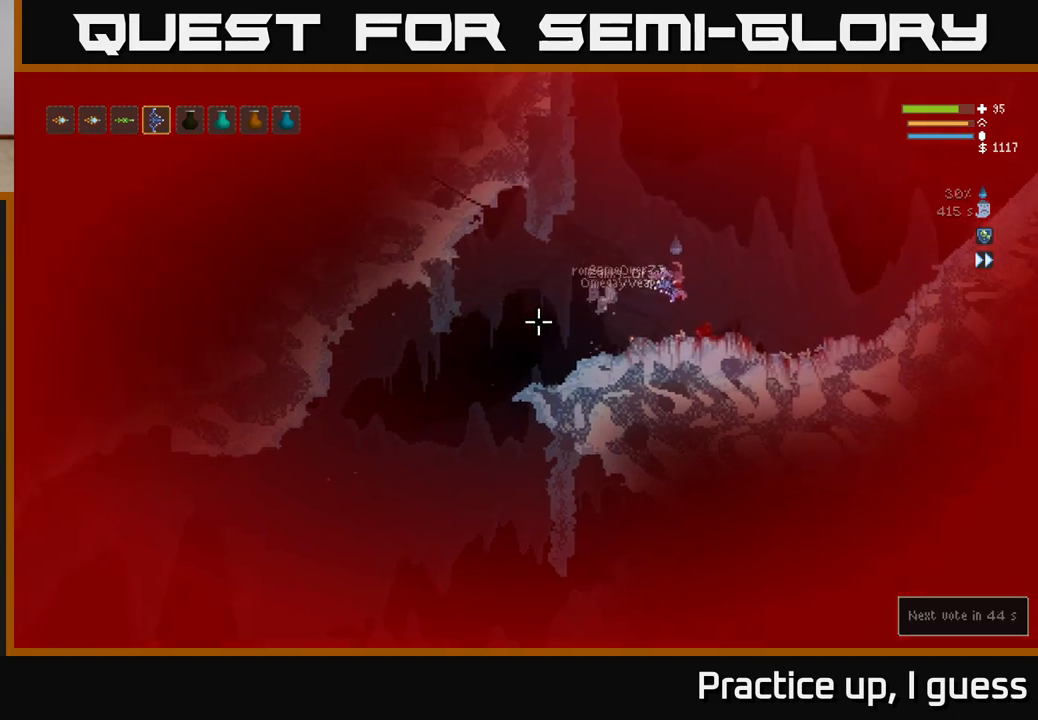
{"buttons": [], "left_stick": "center", "right_stick": "down-left", "events": [[67, "right_stick", "down-left"], [433, "left_stick", "center"]]}
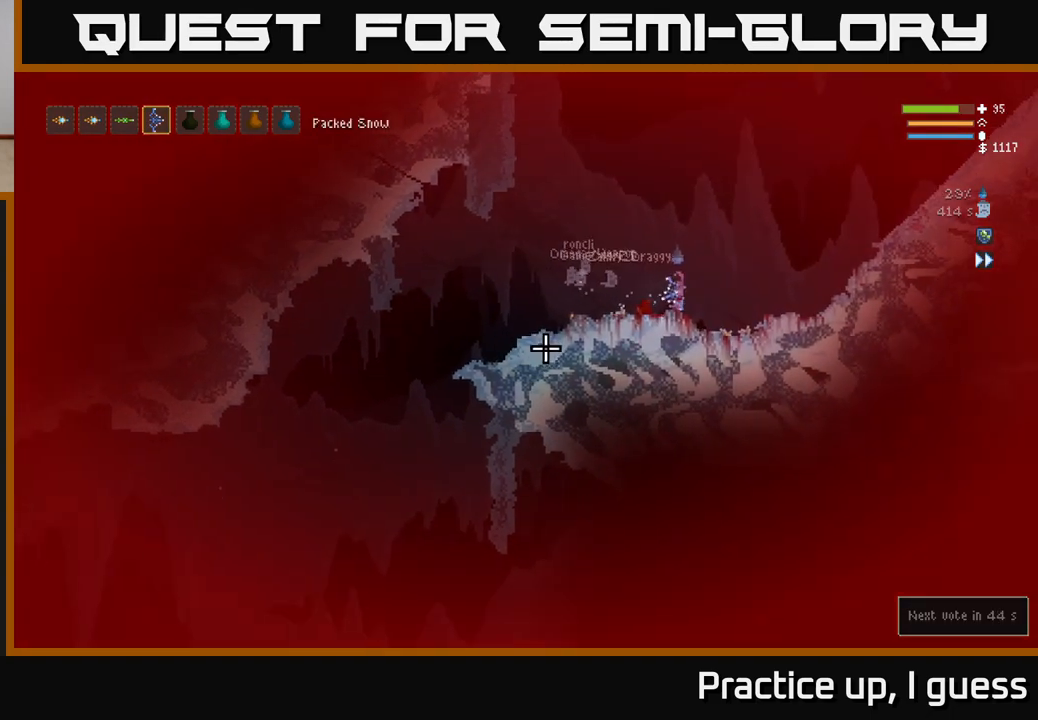
{"buttons": [], "left_stick": "left", "right_stick": "center", "events": [[283, "left_stick", "left"], [333, "right_stick", "center"]]}
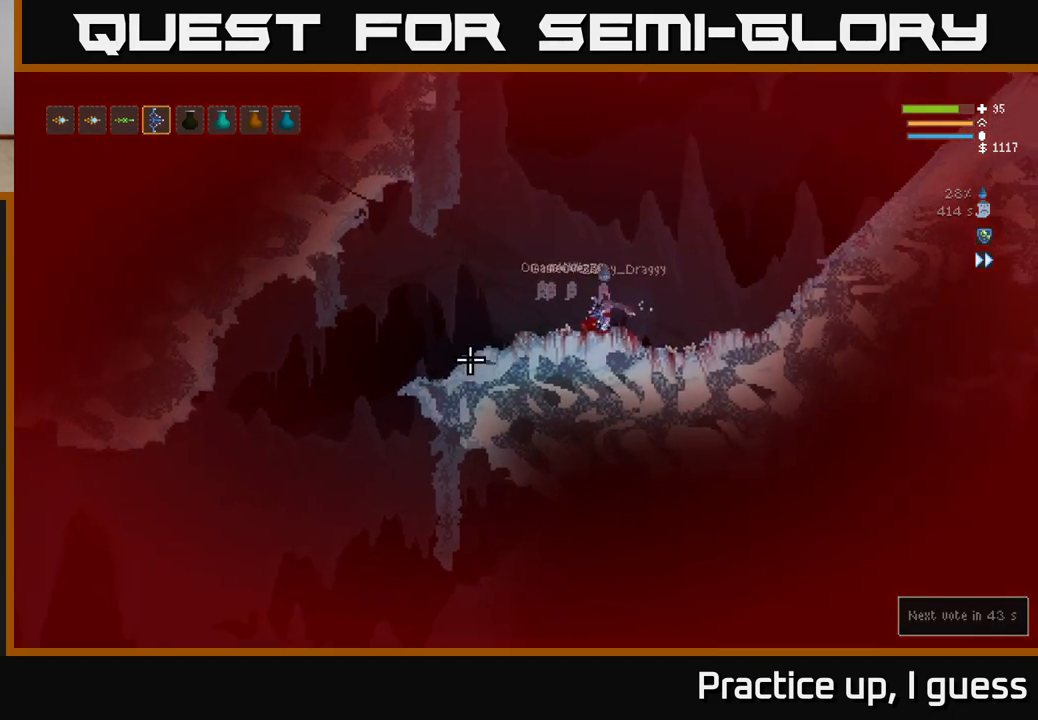
{"buttons": [], "left_stick": "left", "right_stick": "down-left", "events": [[33, "right_stick", "down-left"], [300, "L2", "down"], [417, "L2", "up"]]}
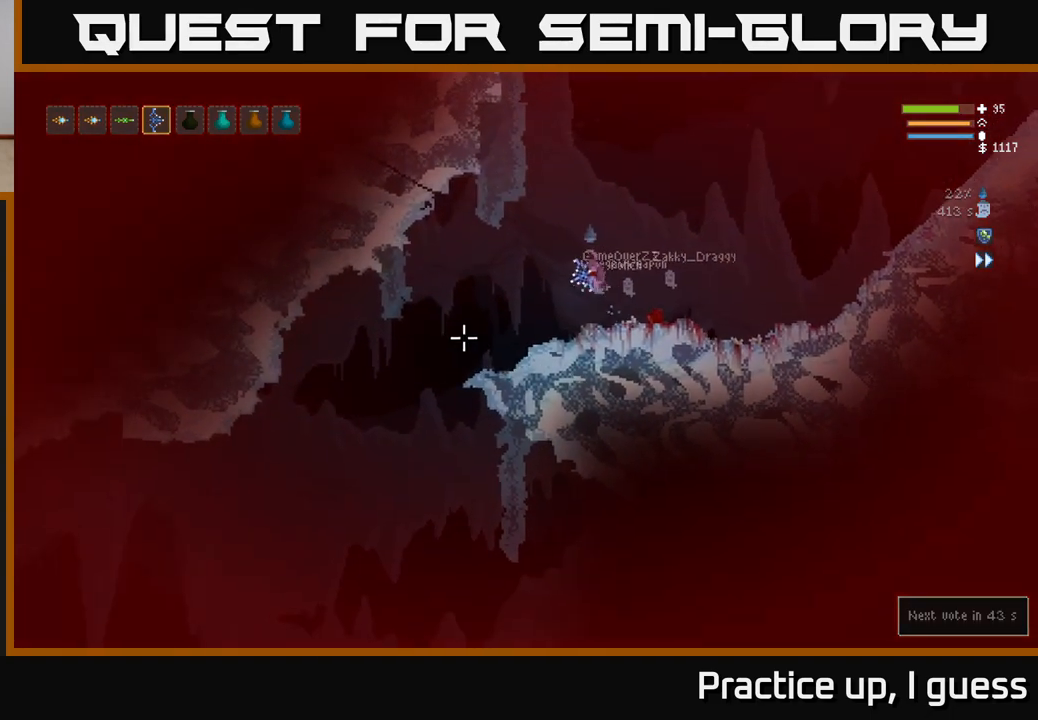
{"buttons": [], "left_stick": "left", "right_stick": "down-left", "events": []}
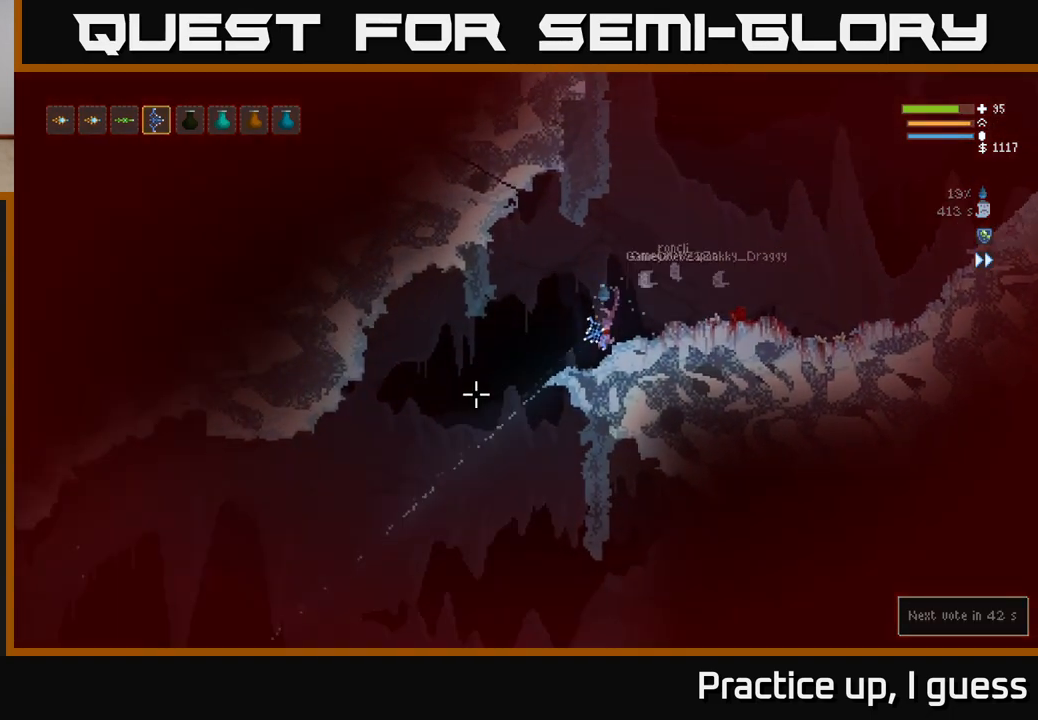
{"buttons": [], "left_stick": "left", "right_stick": "down-left", "events": [[50, "left_stick", "center"], [150, "left_stick", "left"]]}
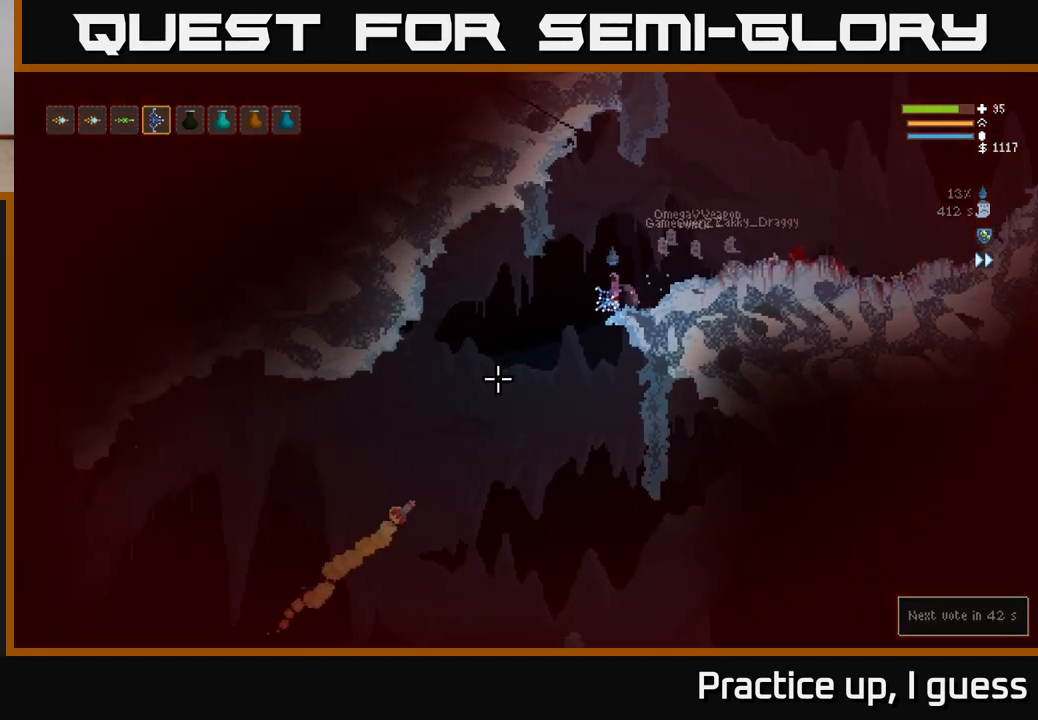
{"buttons": [], "left_stick": "left", "right_stick": "down-left", "events": [[67, "L2", "down"], [250, "L2", "up"]]}
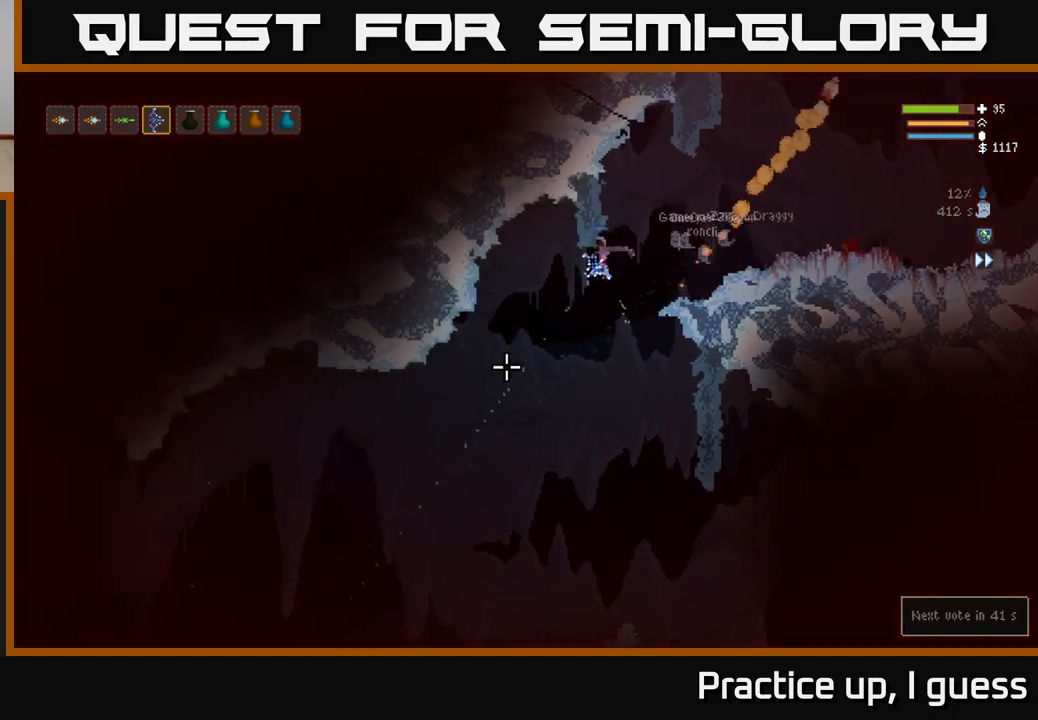
{"buttons": ["L2"], "left_stick": "left", "right_stick": "down-left", "events": [[433, "L2", "down"]]}